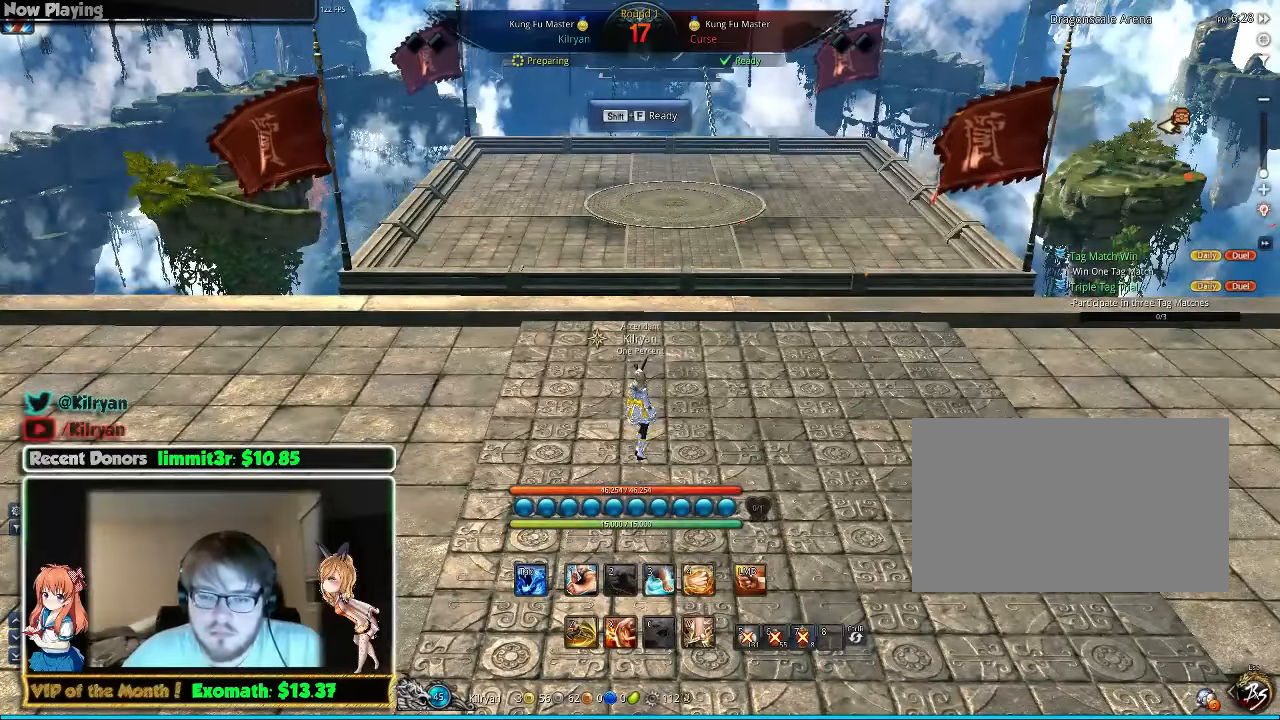
Gameplay with keyboard and mouse; each line is a JSON object with the keys and mouse buttons held at the frame after it. "events" lists presses ("down") and releases ("up") of "1", "2", "3", "4", "5", "a", "alt", "c", "ctrl", "d", "e", "f", "q", "r", "s", "shift", "space", "tab", "v", "w", "x", "z", "mouse_left", "mouse_middle", "mouse_right", "mouse_wheel_up" and "mouse_wheel_down" between this image and that frame as [ms after this image, input, new state], when the widget could be followed in between. "mouse_left", "mouse_middle", "mouse_right", "mouse_wheel_up", "mouse_wheel_down" = the "left", "middle", "right", "wheel_up", "wheel_down" buttons of the "mouse" list. No other keys are recorded. Mouse movement is not recorded.
{"keys": [], "mouse": [], "events": []}
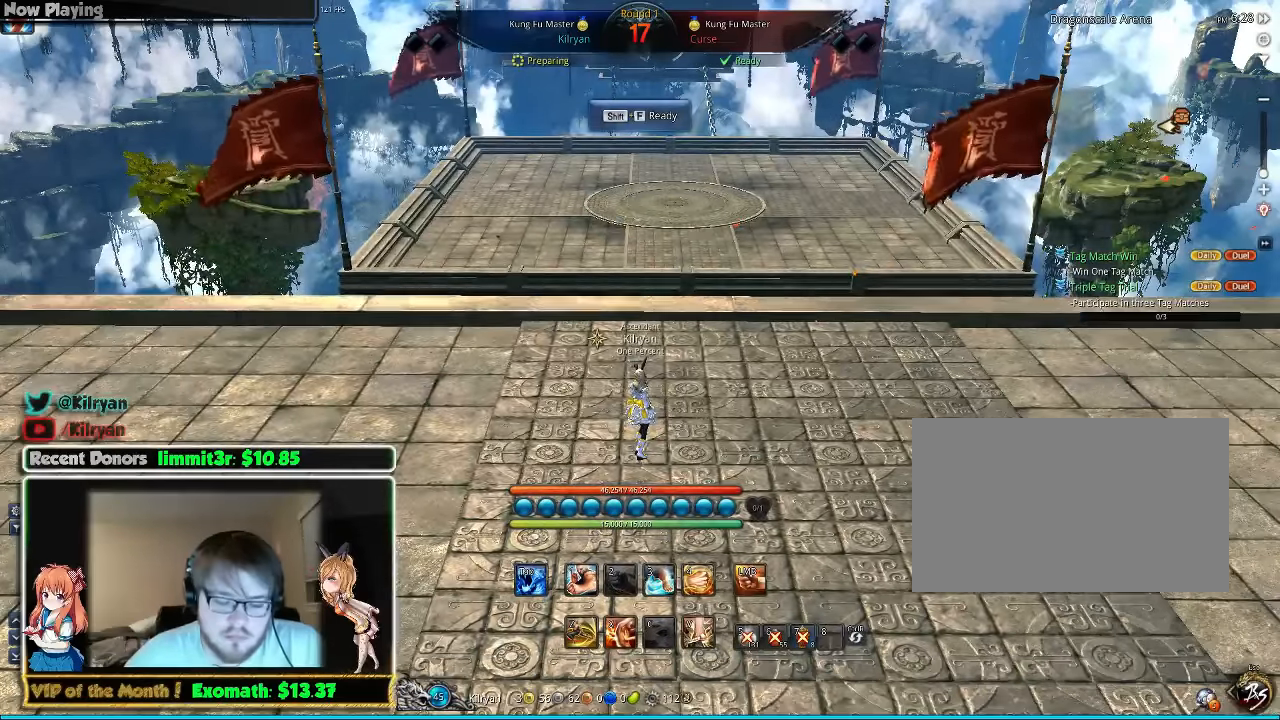
{"keys": [], "mouse": [], "events": []}
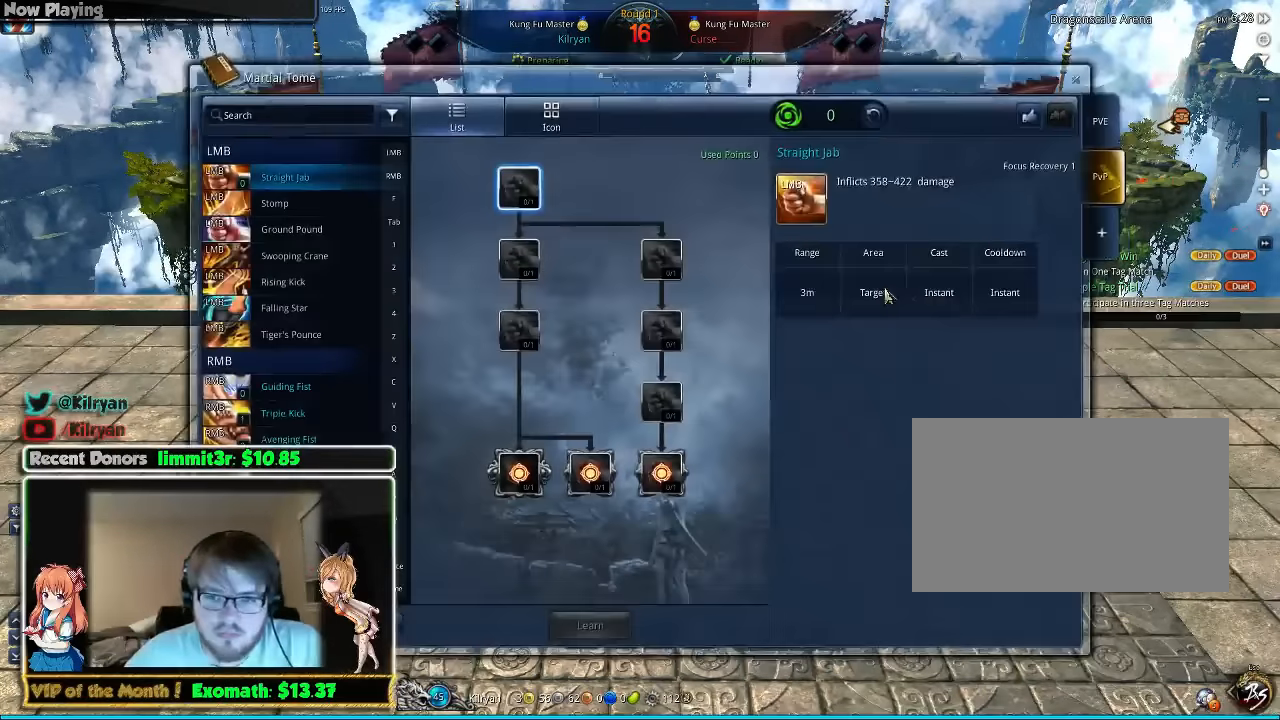
{"keys": [], "mouse": [], "events": []}
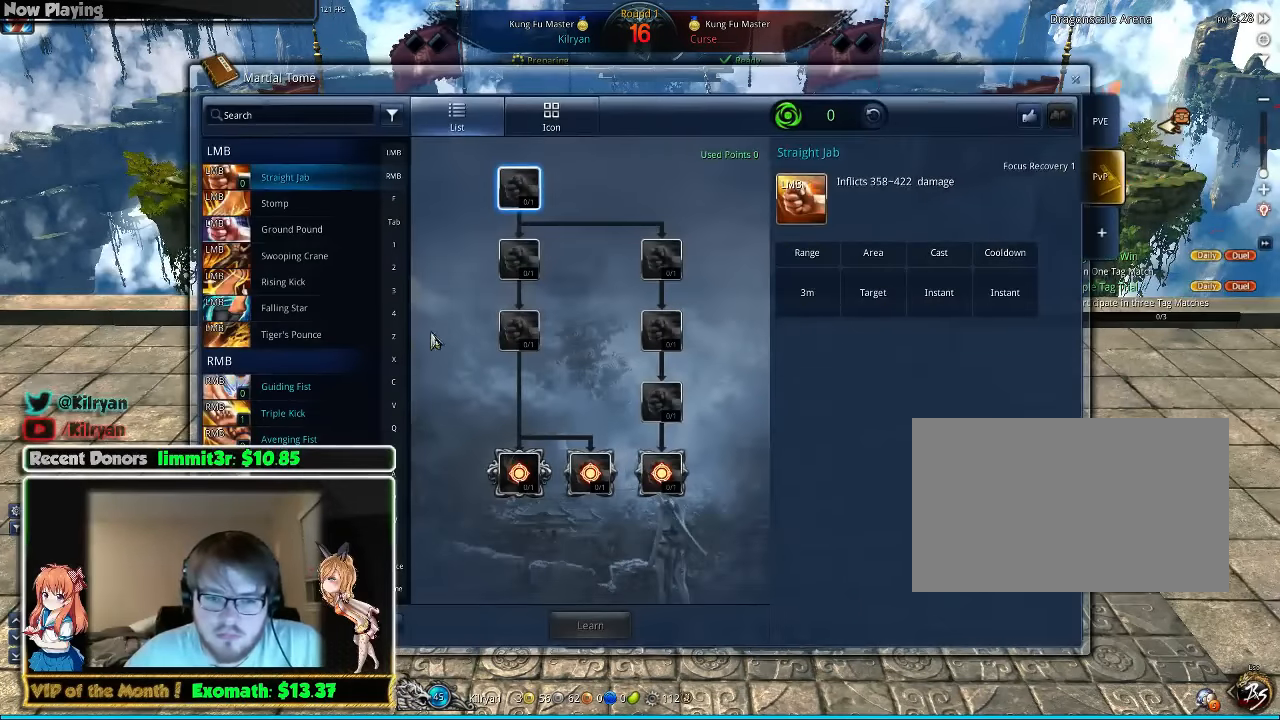
{"keys": [], "mouse": [], "events": [[280, "mouse_wheel_down", "down"], [280, "mouse_wheel_up", "down"], [340, "mouse_wheel_down", "up"], [340, "mouse_wheel_up", "up"]]}
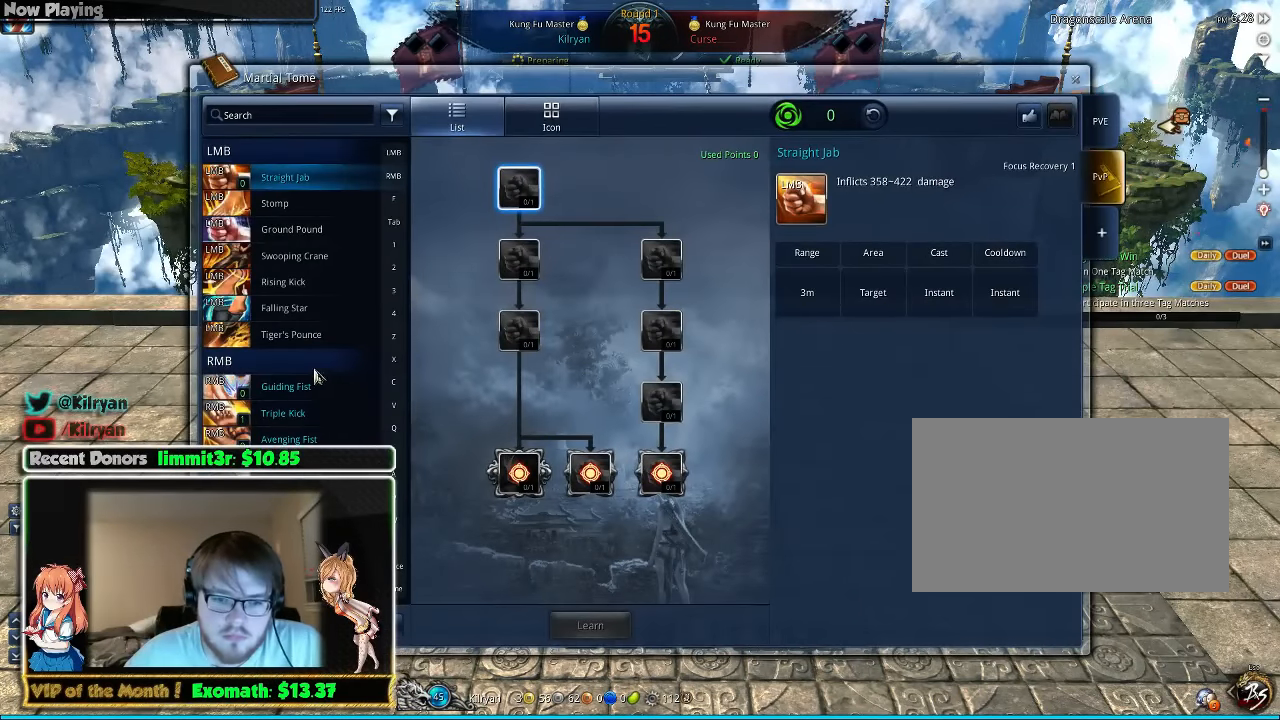
{"keys": [], "mouse": [], "events": [[140, "mouse_wheel_down", "down"], [280, "mouse_wheel_down", "up"]]}
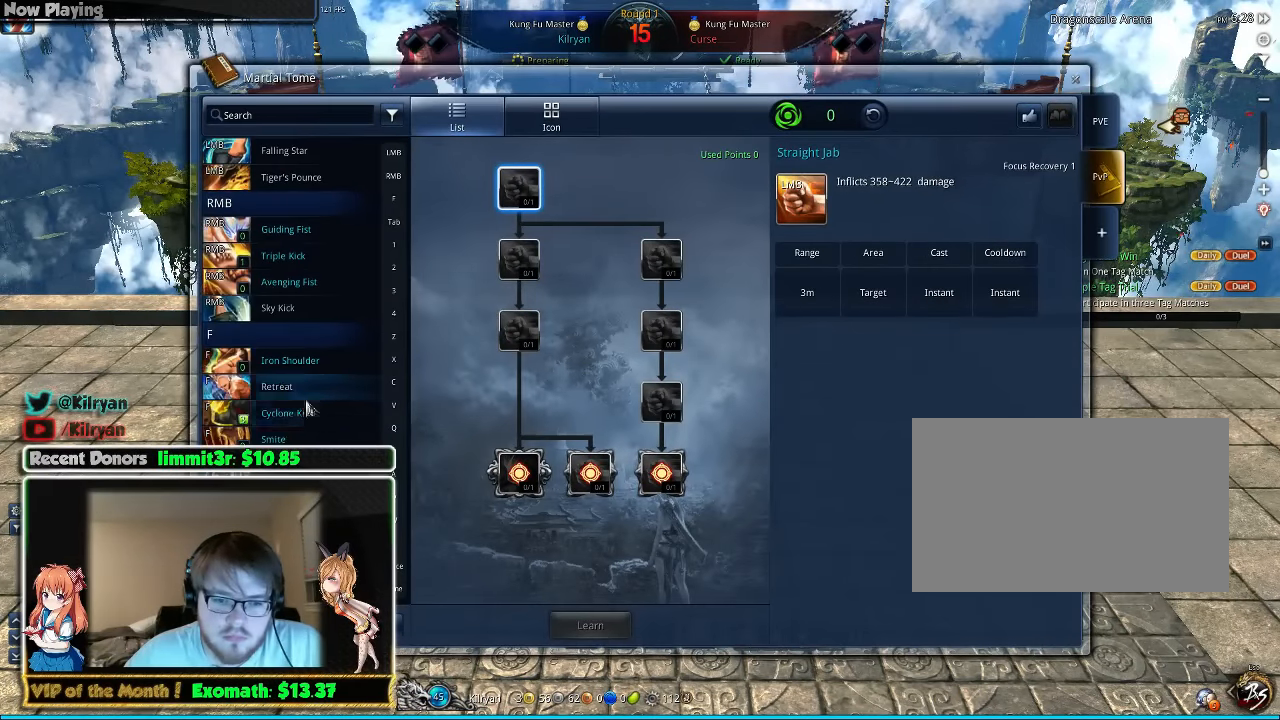
{"keys": [], "mouse": ["wheel_down"], "events": [[80, "mouse_wheel_down", "down"], [220, "mouse_wheel_down", "up"], [460, "mouse_wheel_down", "down"]]}
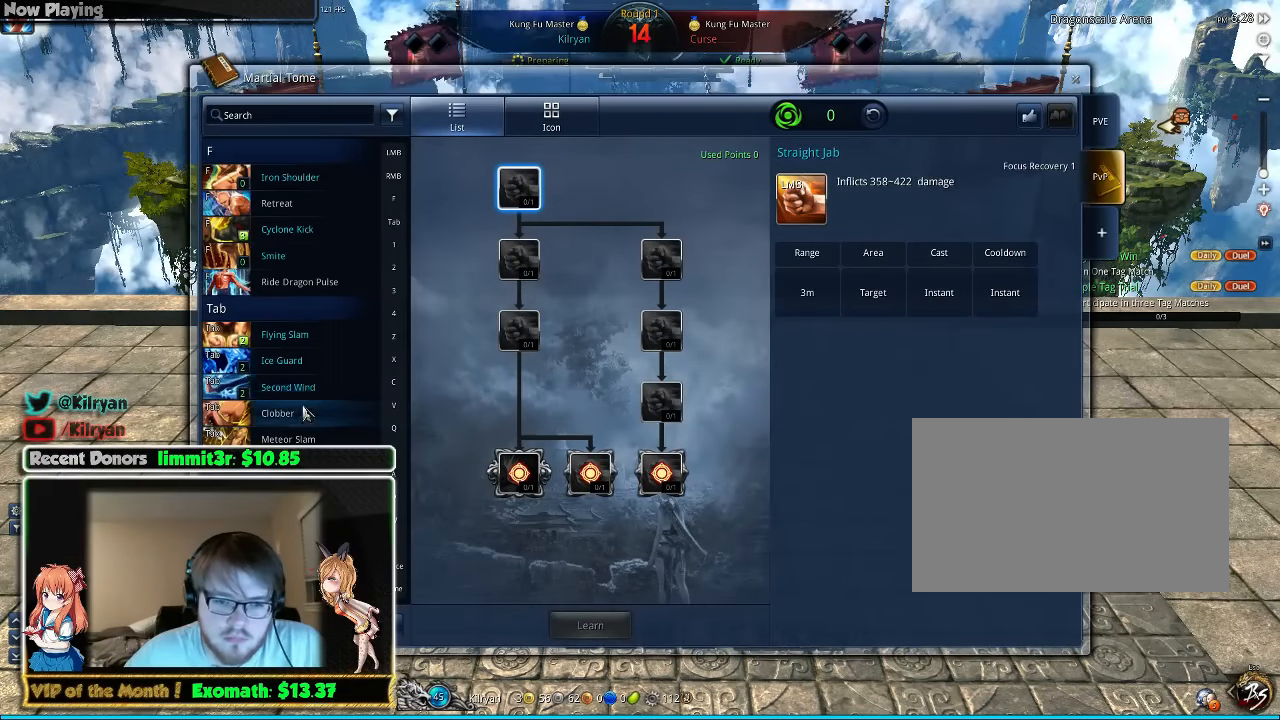
{"keys": [], "mouse": [], "events": [[60, "mouse_wheel_down", "up"], [360, "mouse_left", "down"], [460, "mouse_left", "up"]]}
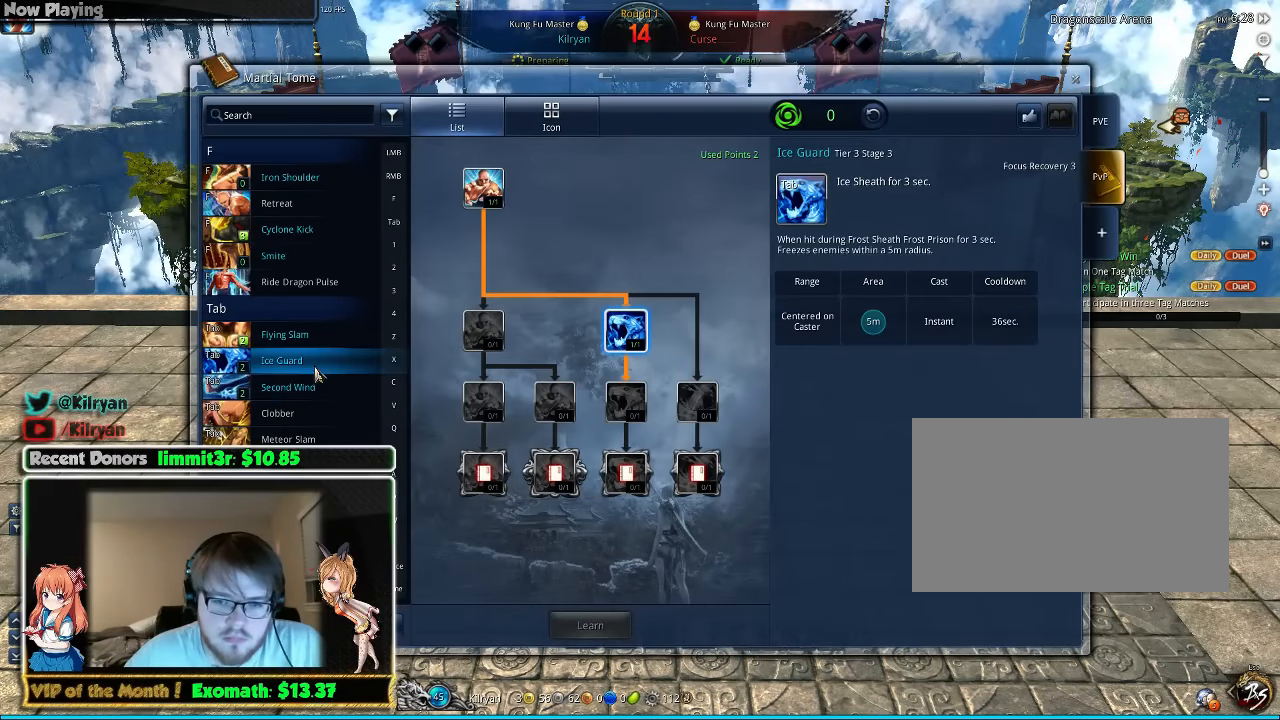
{"keys": [], "mouse": [], "events": []}
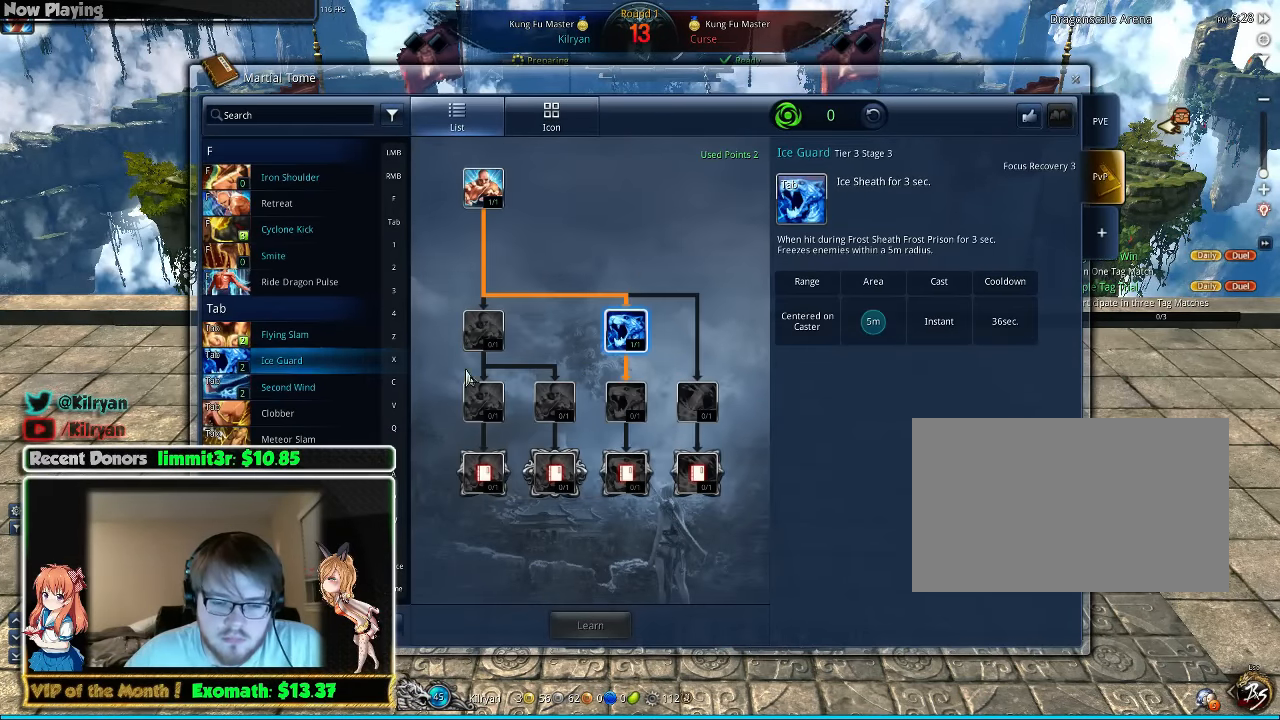
{"keys": [], "mouse": [], "events": [[40, "mouse_wheel_down", "down"], [80, "mouse_wheel_down", "up"], [120, "mouse_wheel_down", "down"], [140, "mouse_wheel_down", "up"]]}
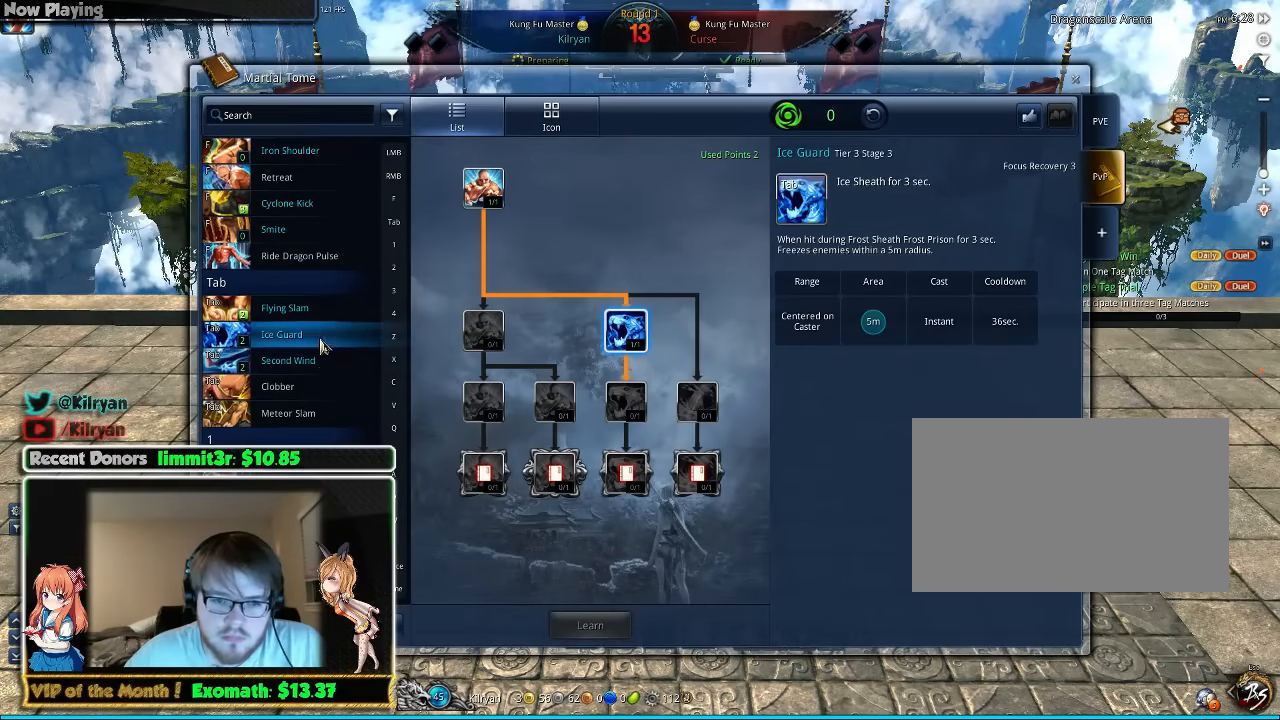
{"keys": [], "mouse": [], "events": [[120, "mouse_wheel_down", "down"], [180, "mouse_wheel_down", "up"], [240, "mouse_wheel_down", "down"], [420, "mouse_wheel_down", "up"]]}
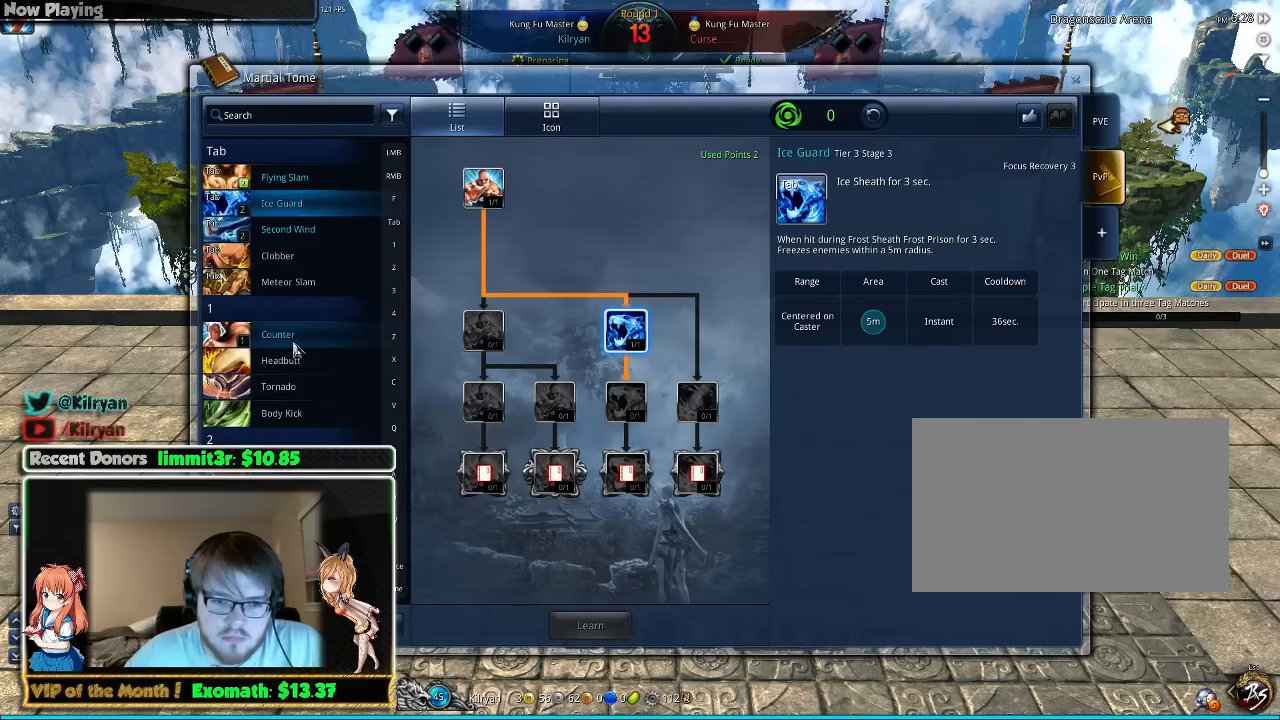
{"keys": [], "mouse": [], "events": []}
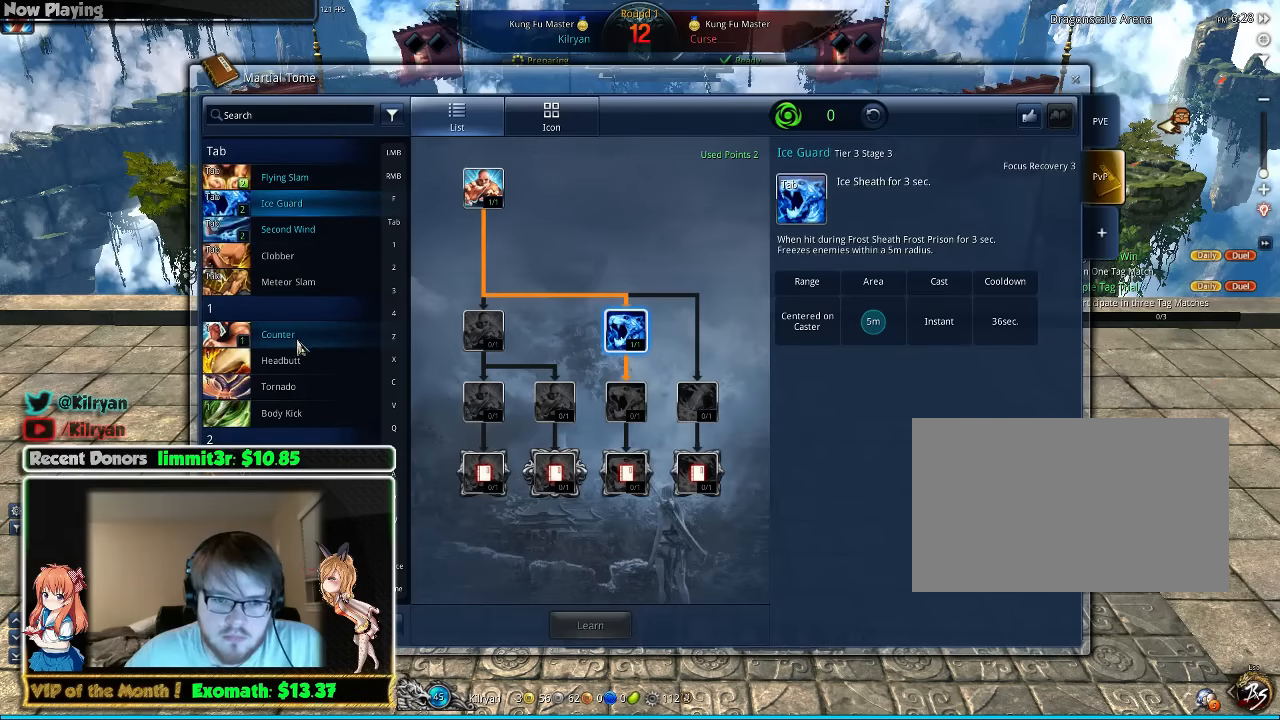
{"keys": [], "mouse": [], "events": []}
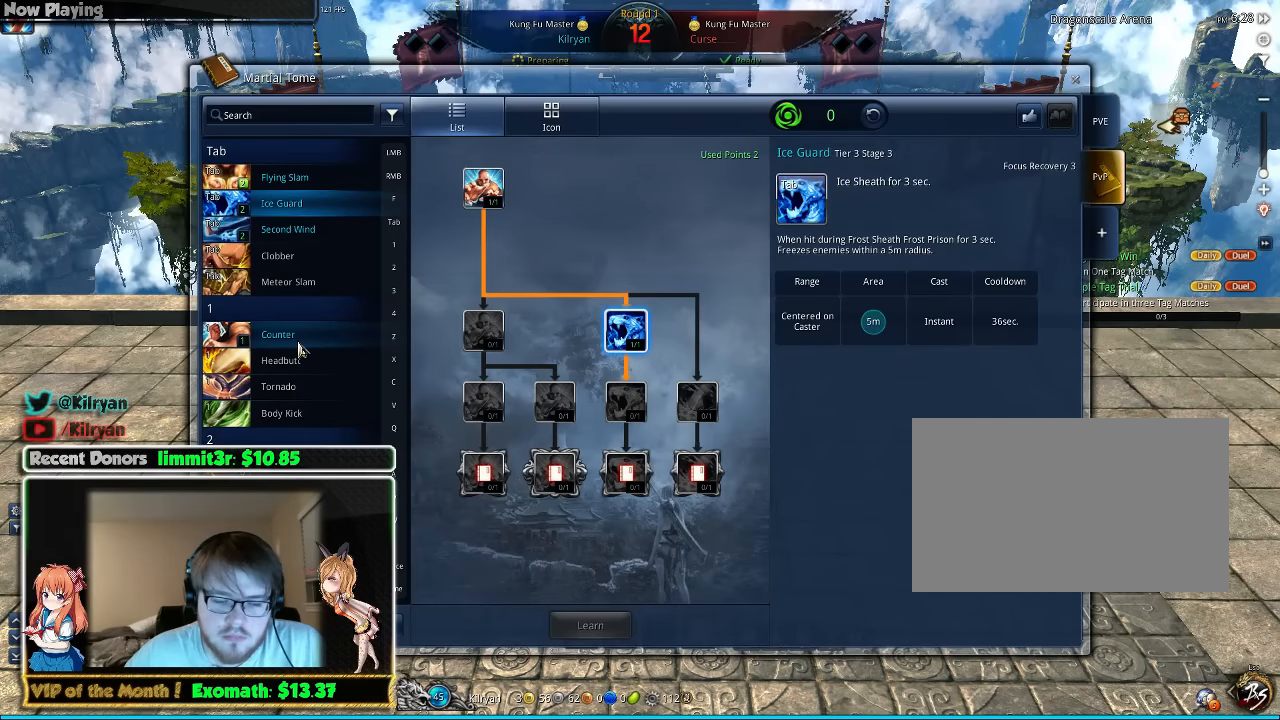
{"keys": [], "mouse": [], "events": []}
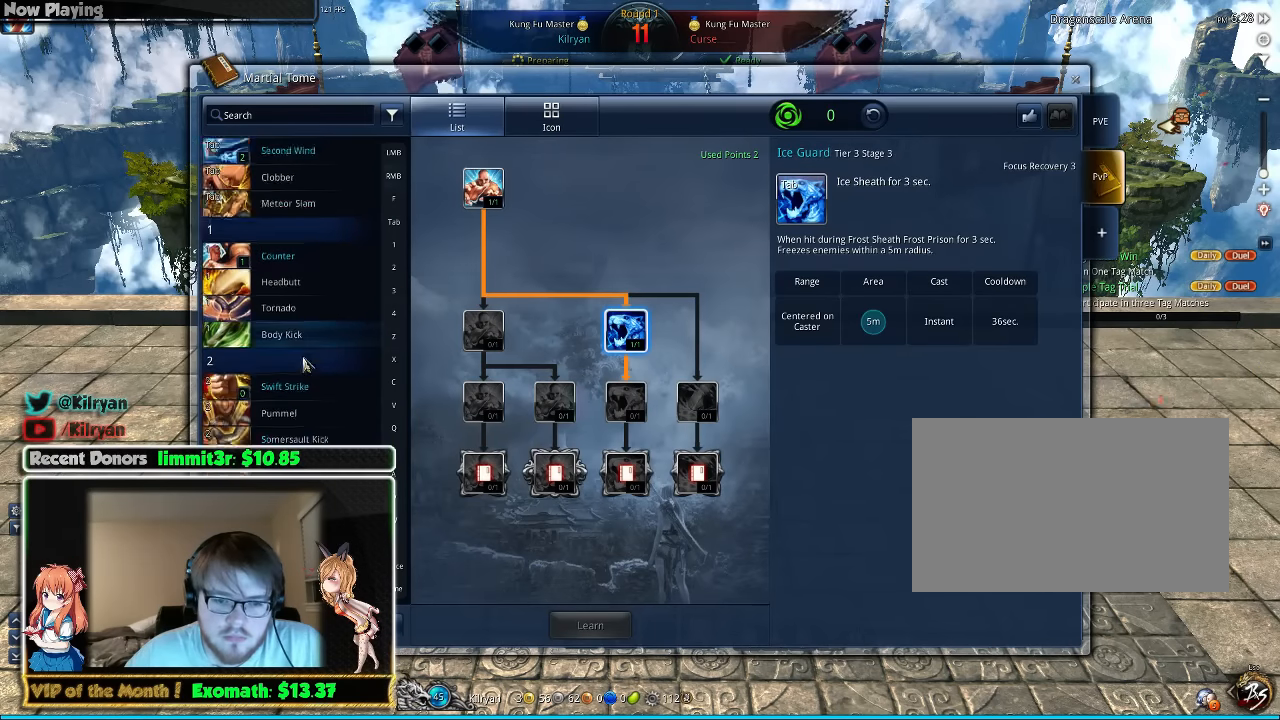
{"keys": [], "mouse": ["wheel_down"], "events": [[20, "mouse_wheel_down", "down"], [100, "mouse_wheel_down", "up"], [380, "mouse_wheel_down", "down"]]}
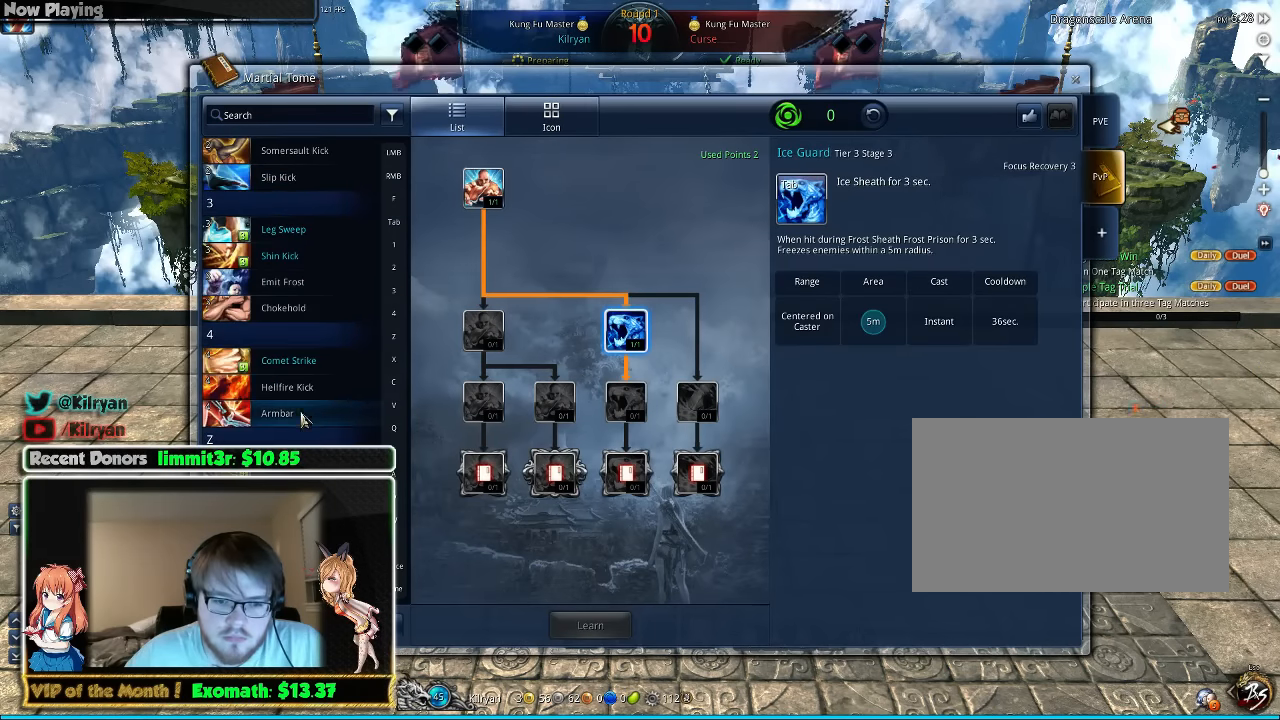
{"keys": [], "mouse": [], "events": [[20, "mouse_wheel_down", "up"]]}
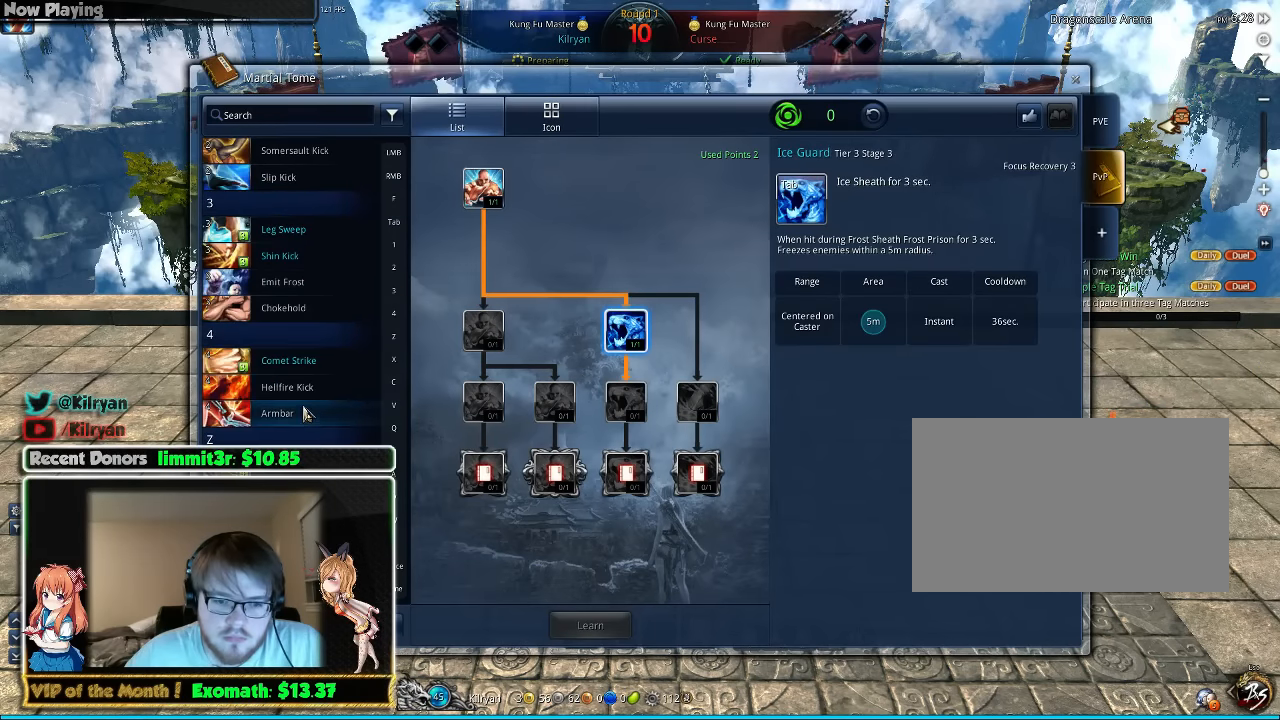
{"keys": [], "mouse": ["wheel_up"], "events": [[200, "mouse_wheel_up", "down"], [340, "mouse_wheel_up", "up"], [480, "mouse_wheel_up", "down"]]}
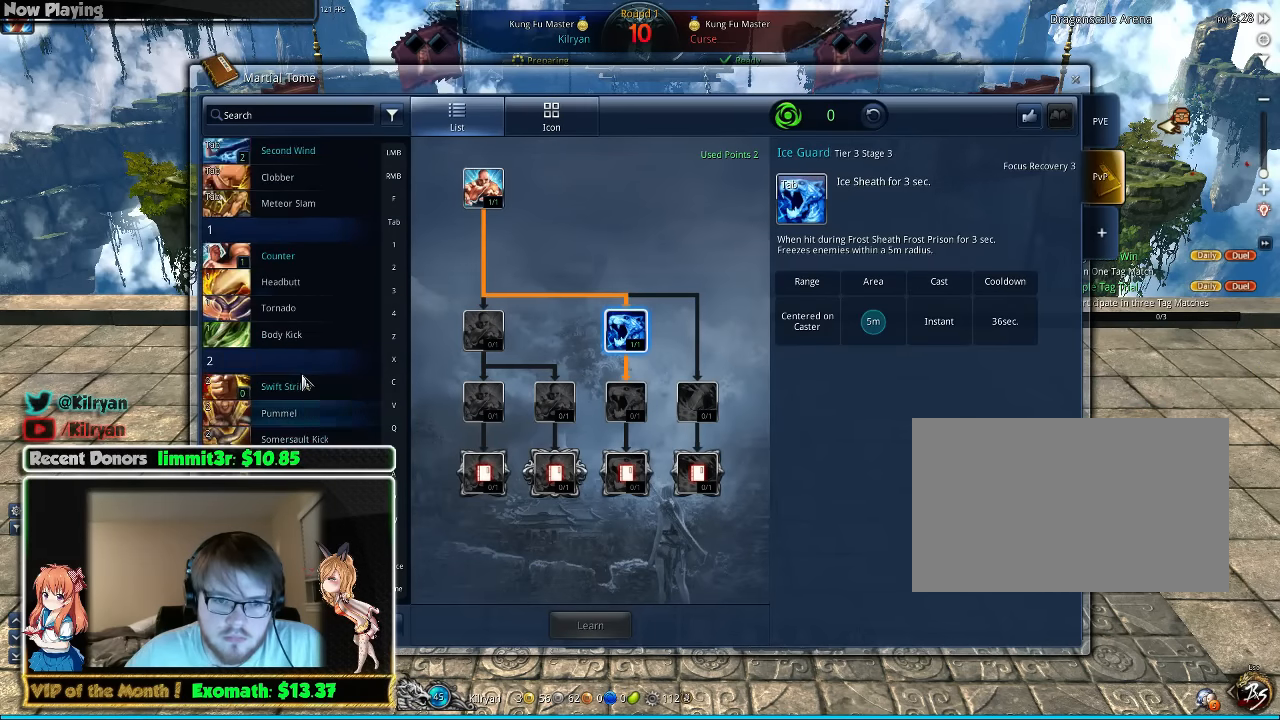
{"keys": [], "mouse": ["wheel_up"], "events": [[20, "mouse_wheel_down", "down"], [40, "mouse_wheel_down", "up"], [380, "mouse_wheel_up", "up"], [500, "mouse_wheel_up", "down"]]}
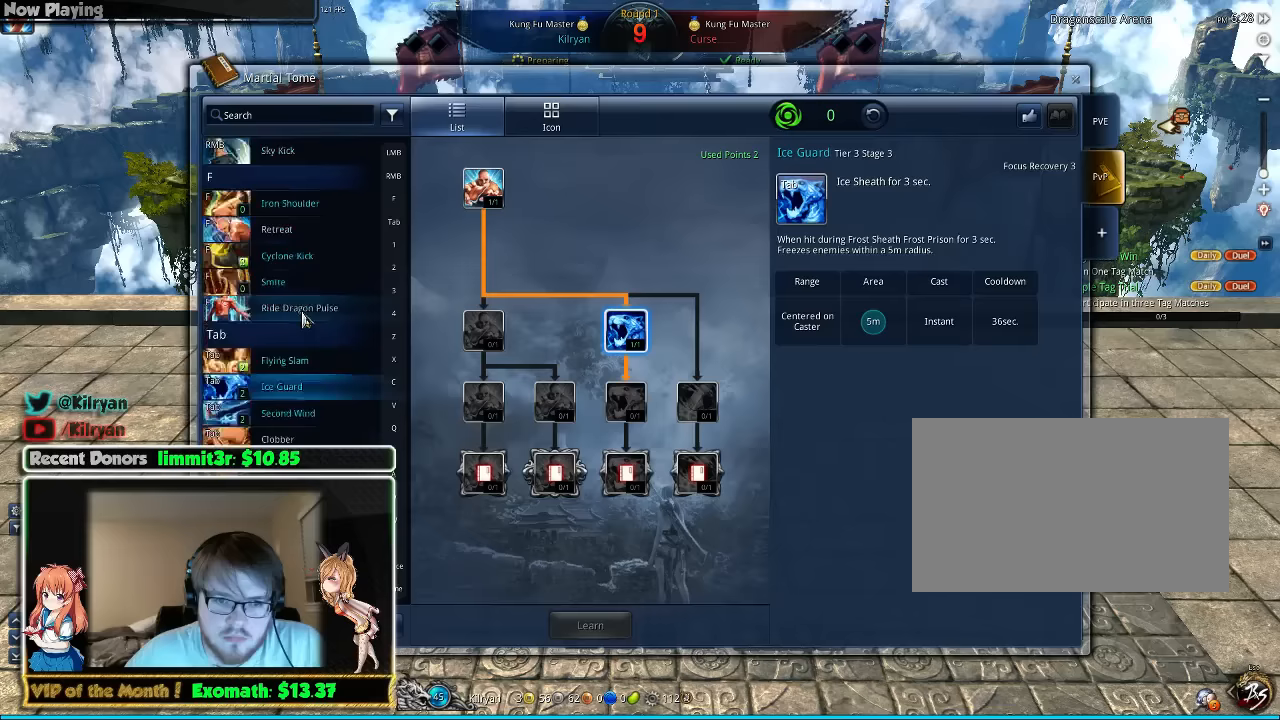
{"keys": [], "mouse": [], "events": [[100, "mouse_wheel_up", "up"]]}
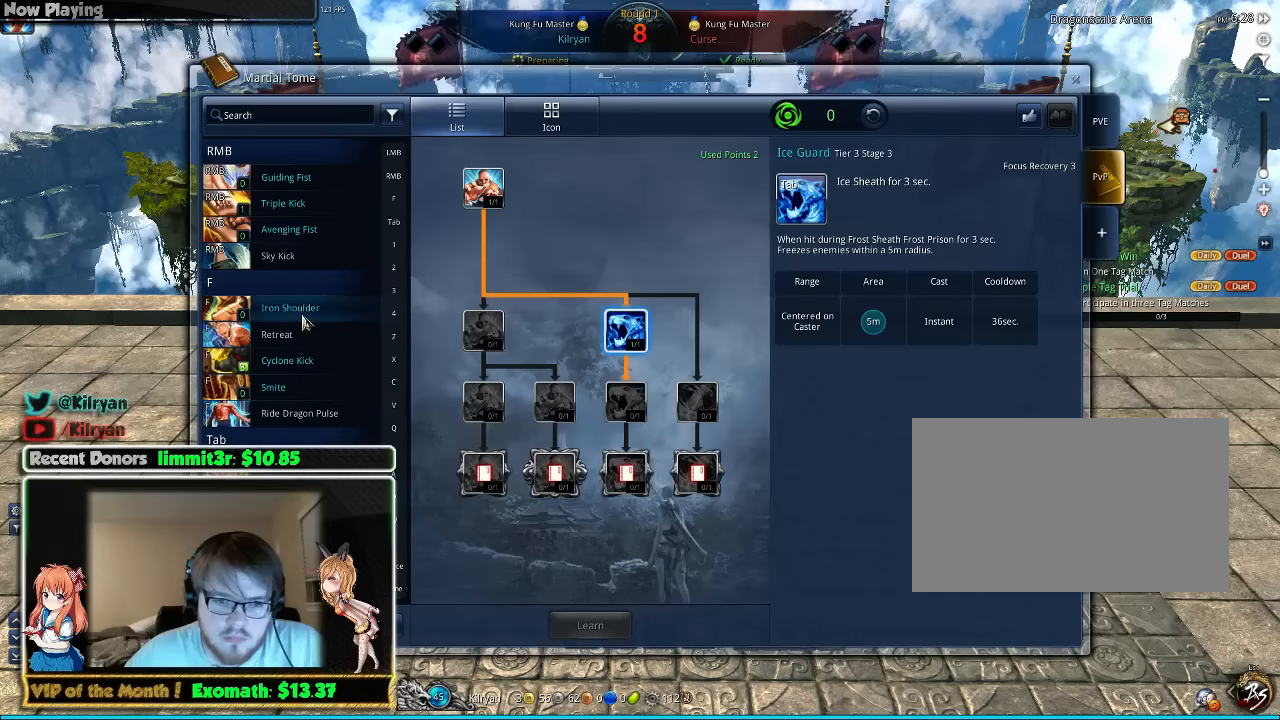
{"keys": [], "mouse": [], "events": [[300, "mouse_wheel_up", "down"], [380, "mouse_wheel_down", "down"], [400, "mouse_wheel_down", "up"], [500, "mouse_wheel_up", "up"]]}